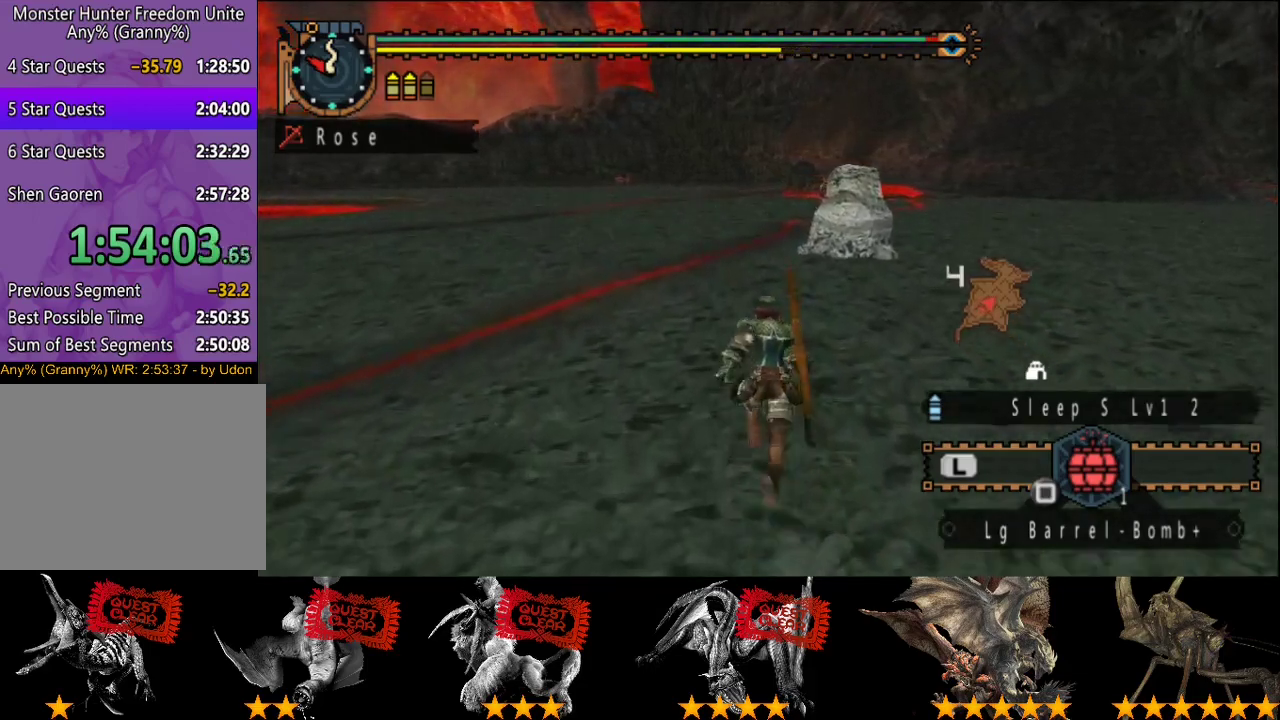
Gameplay with a controller (PlayStation layout); each line is a JSON object with the inputs held at the frame after it. "events" lists button and stick changes between this image and that frame as [ms after this image, input, new state], when the widget could be followed in between. This overlay highlights the sticks when they move; stick clicks (L3 R3) are not distinguishable. Not read: L3 R3.
{"buttons": ["R2"], "left_stick": "up", "right_stick": "center", "events": []}
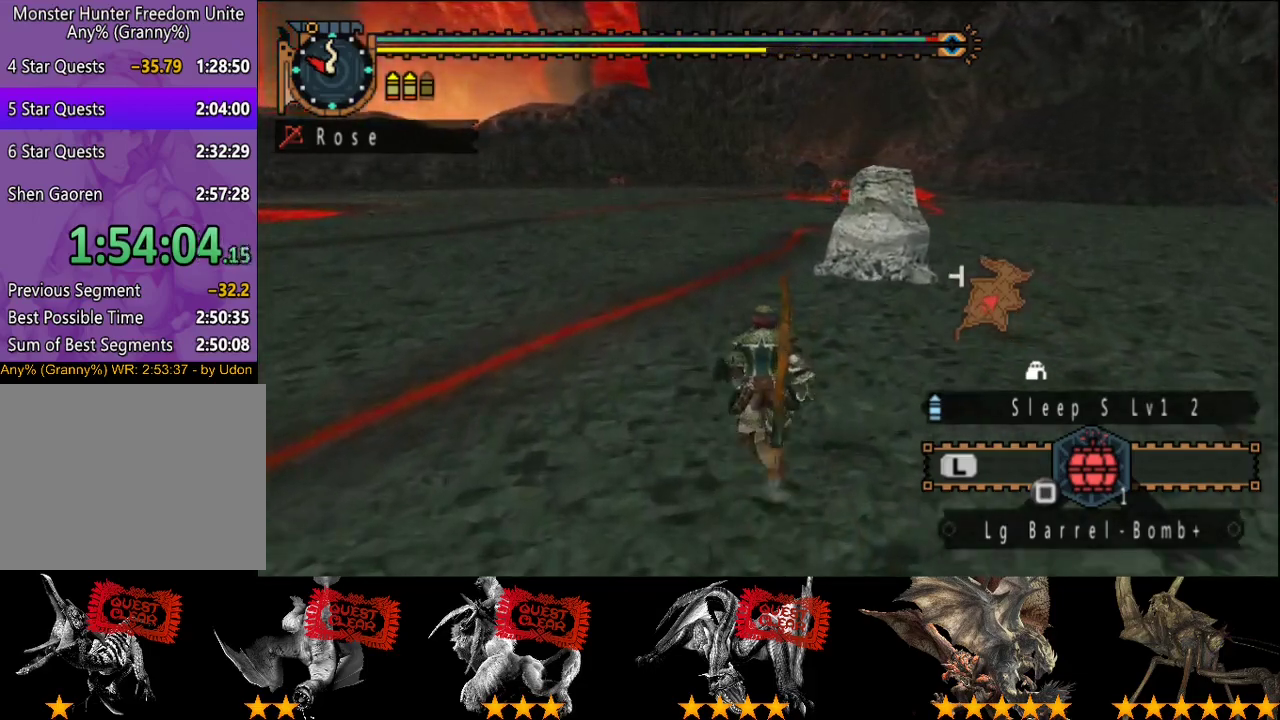
{"buttons": ["R2"], "left_stick": "up", "right_stick": "center", "events": []}
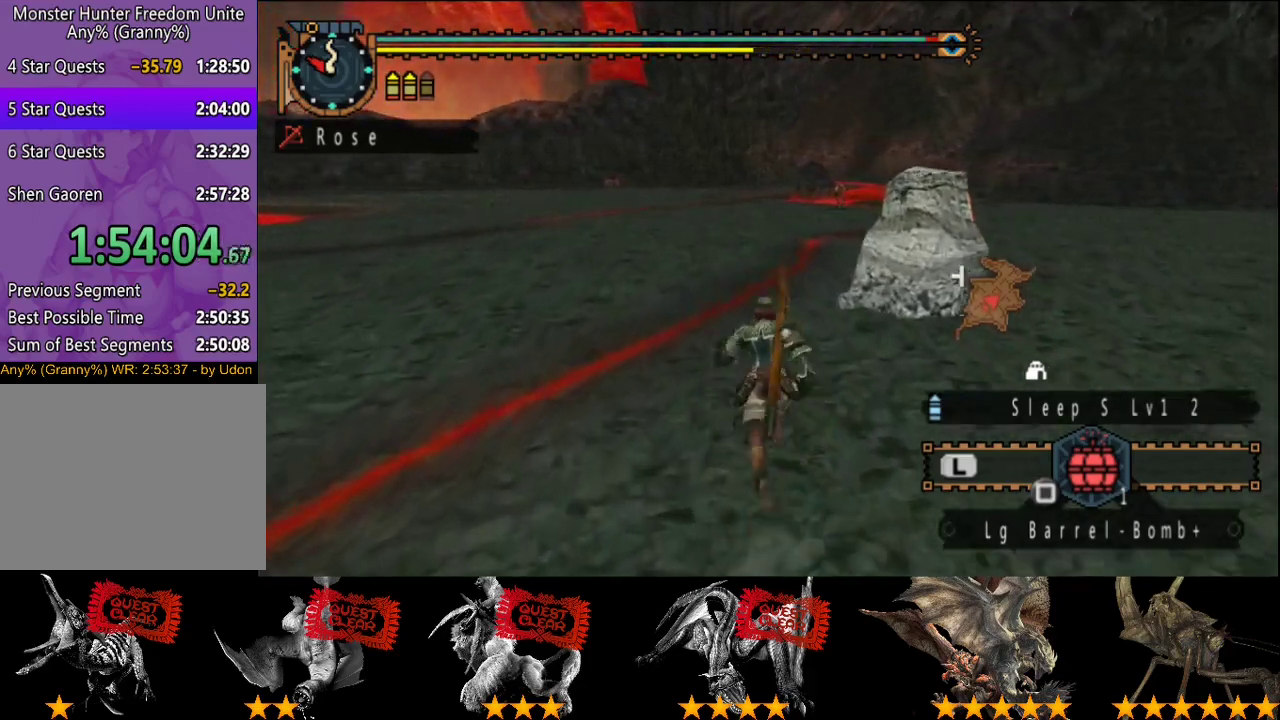
{"buttons": ["R2"], "left_stick": "up", "right_stick": "center", "events": []}
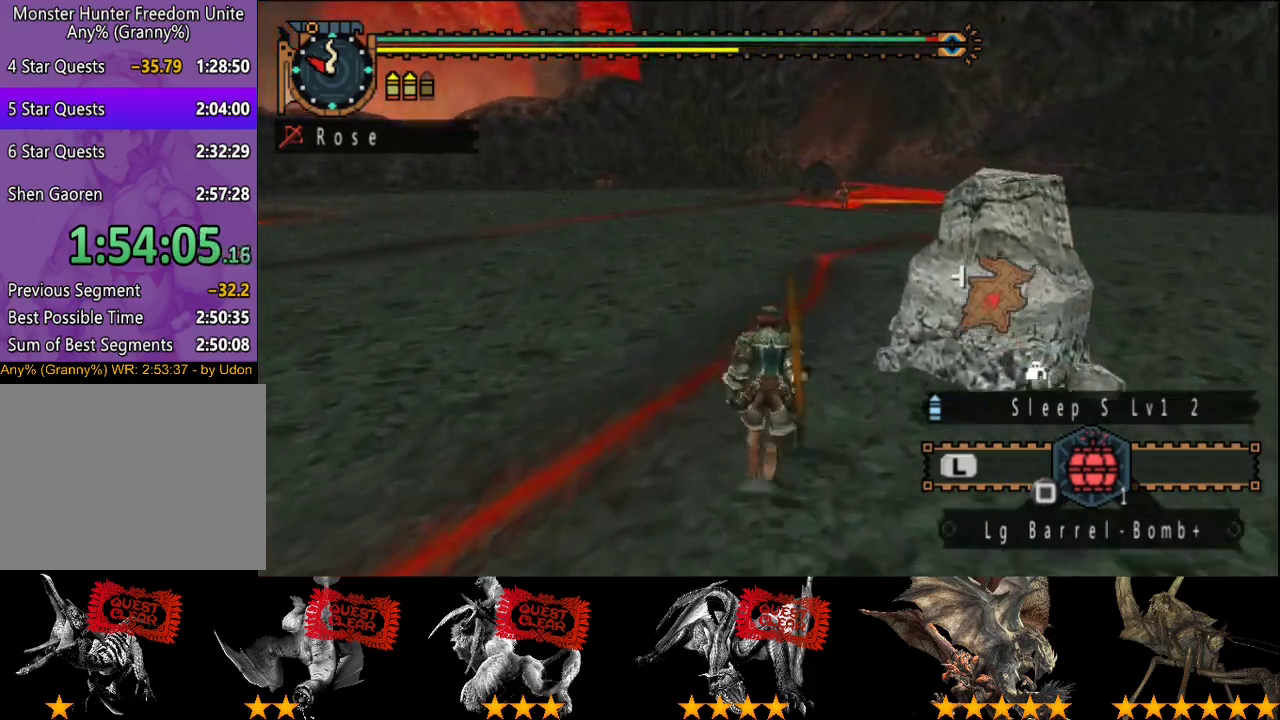
{"buttons": ["R2"], "left_stick": "up", "right_stick": "center", "events": []}
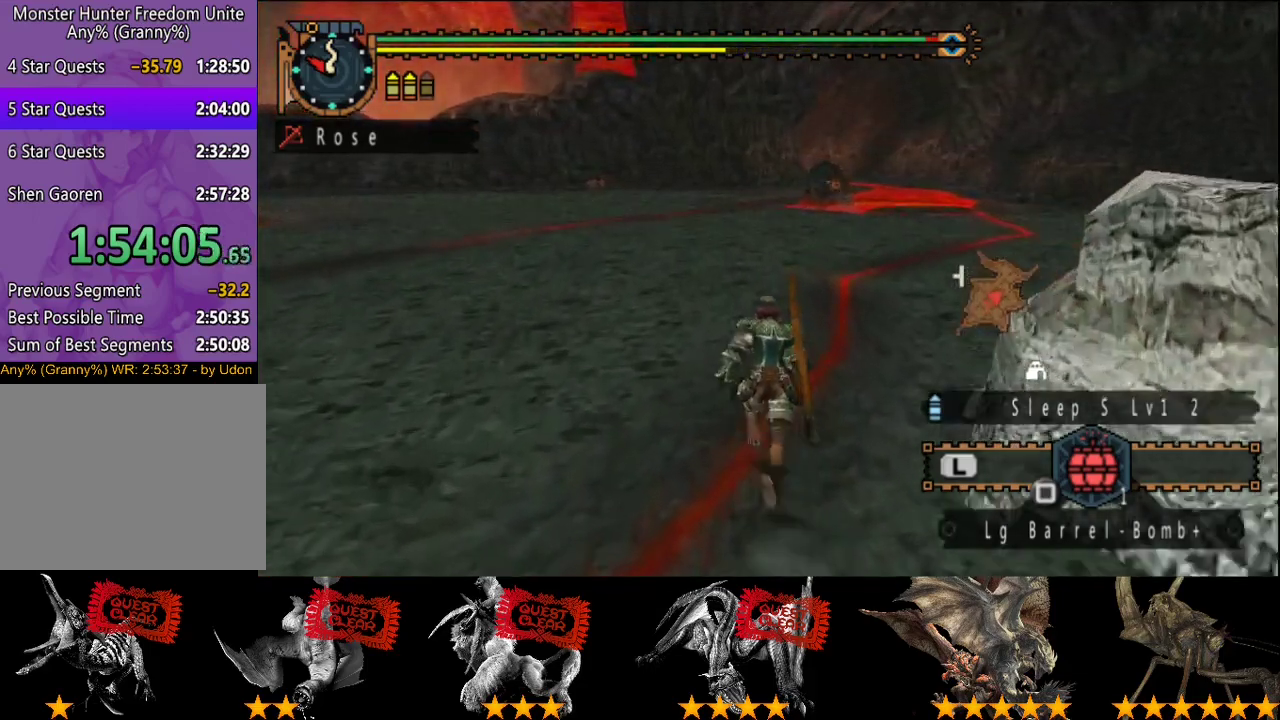
{"buttons": ["R2"], "left_stick": "up", "right_stick": "center", "events": []}
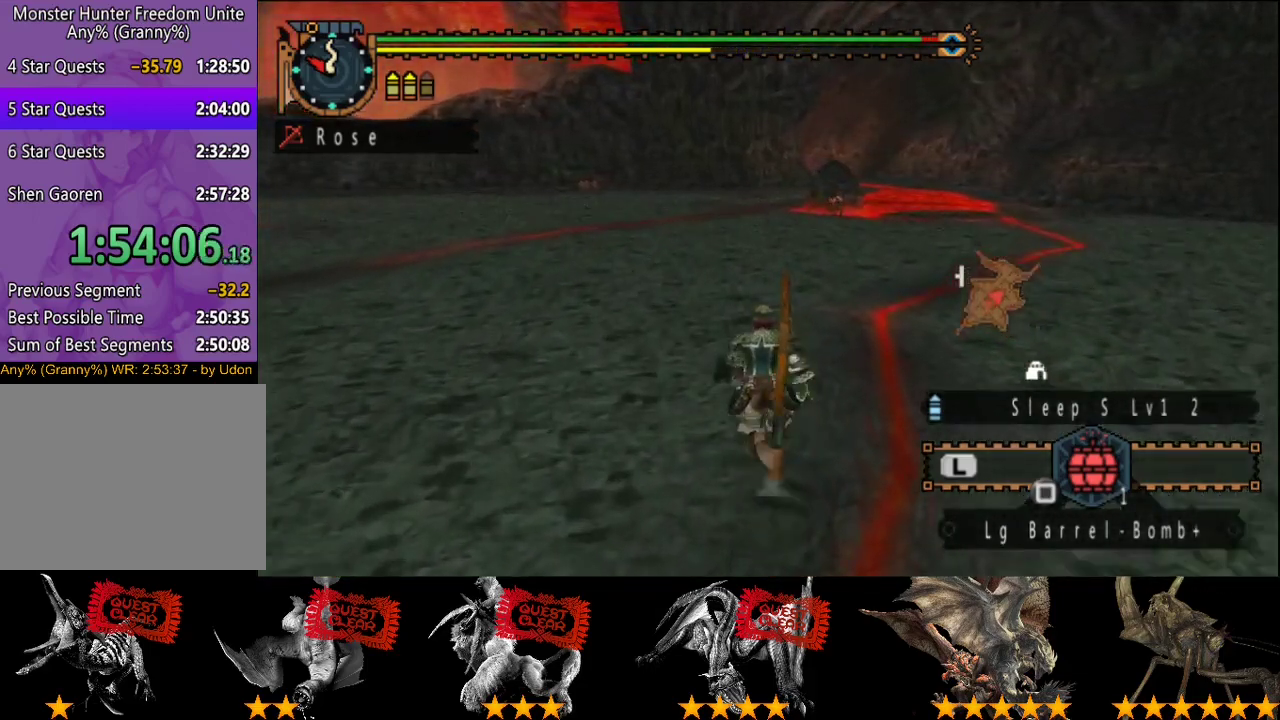
{"buttons": ["R2"], "left_stick": "up", "right_stick": "center", "events": []}
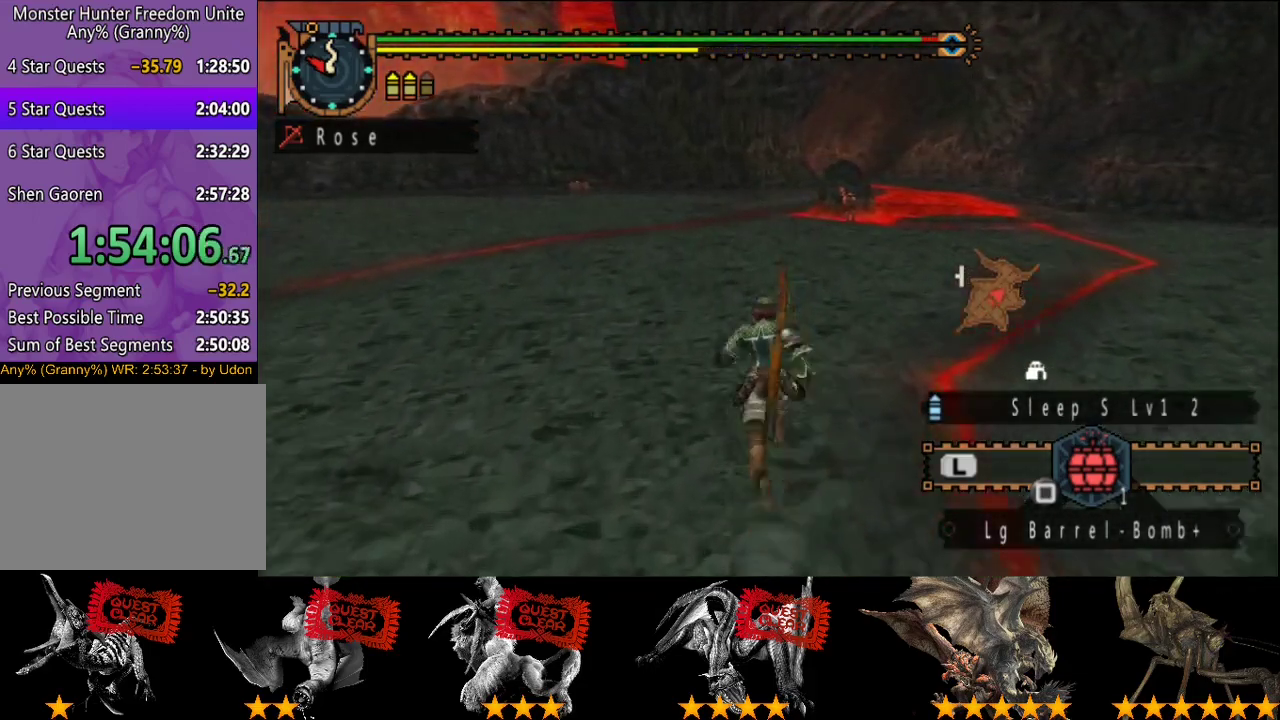
{"buttons": ["R2"], "left_stick": "up", "right_stick": "center", "events": []}
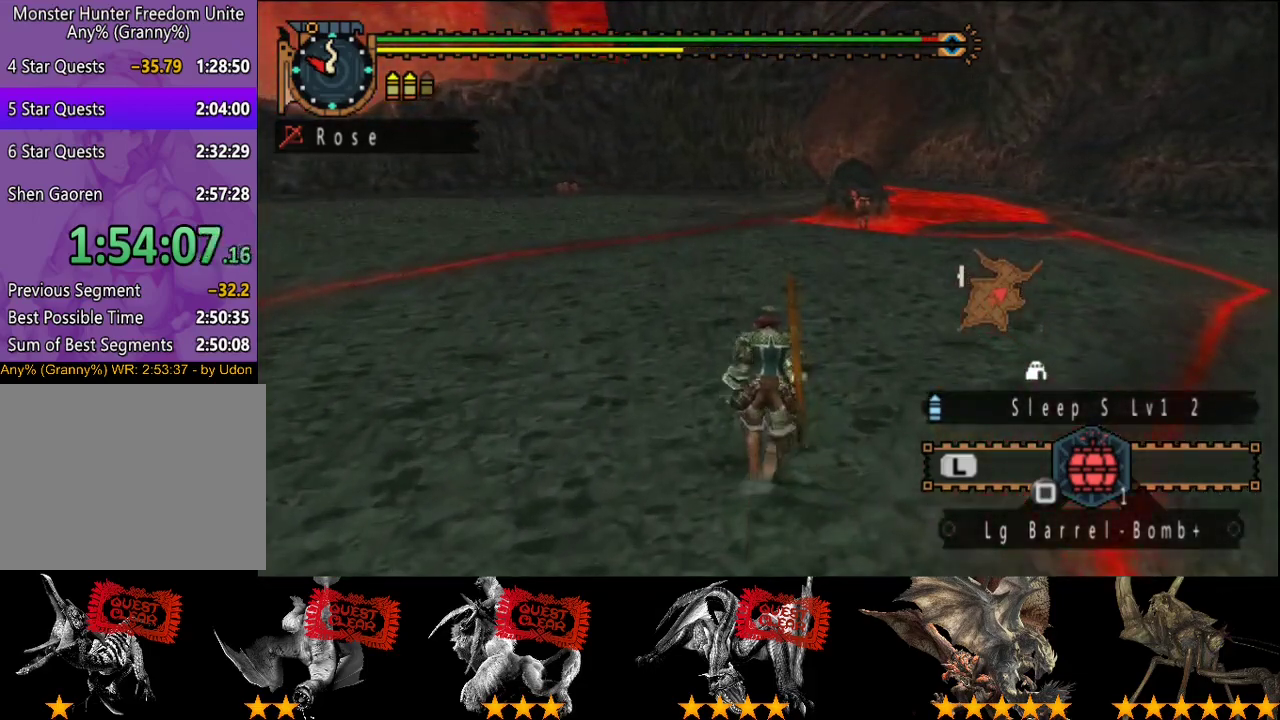
{"buttons": ["R2"], "left_stick": "up", "right_stick": "center", "events": []}
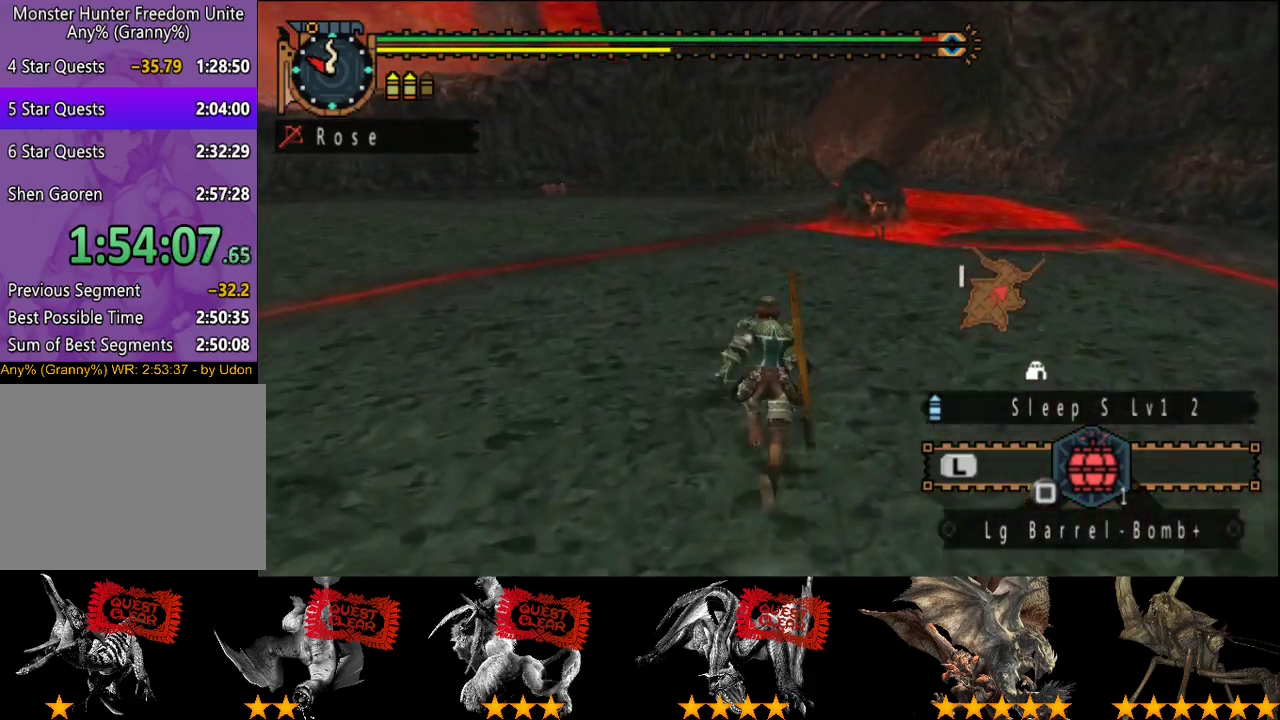
{"buttons": ["R2"], "left_stick": "up", "right_stick": "center", "events": []}
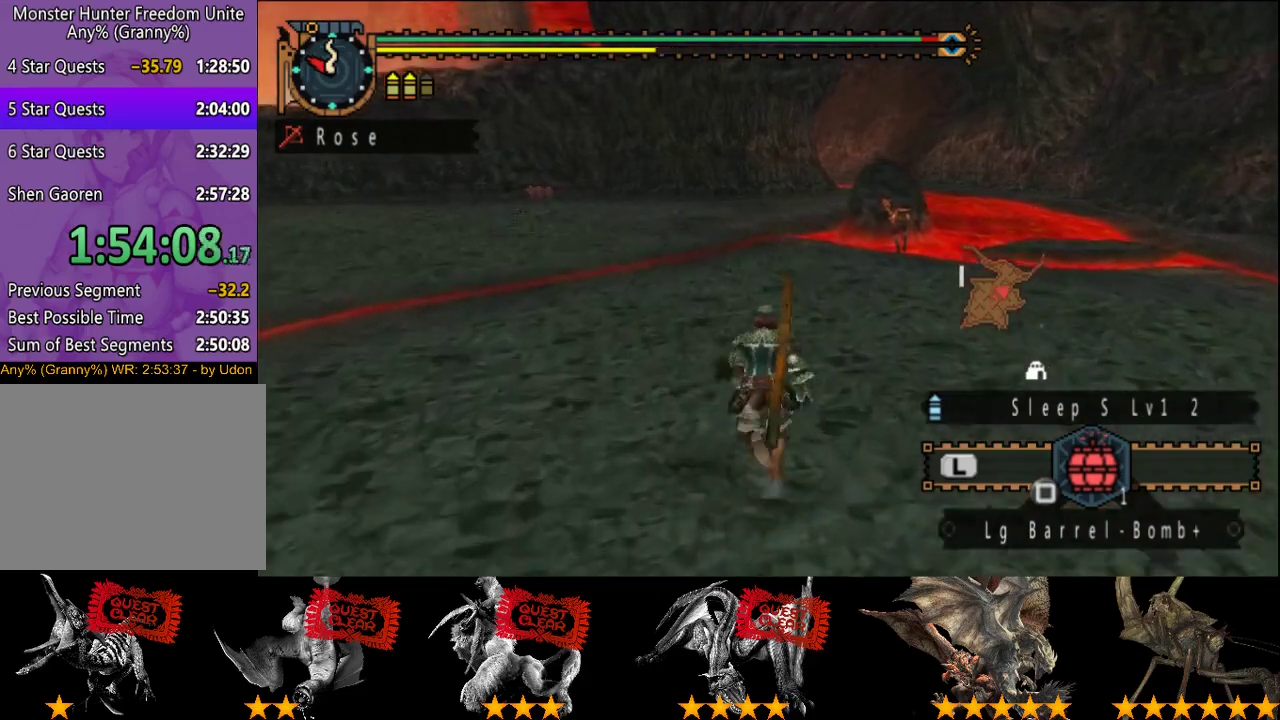
{"buttons": ["R2"], "left_stick": "up", "right_stick": "center", "events": []}
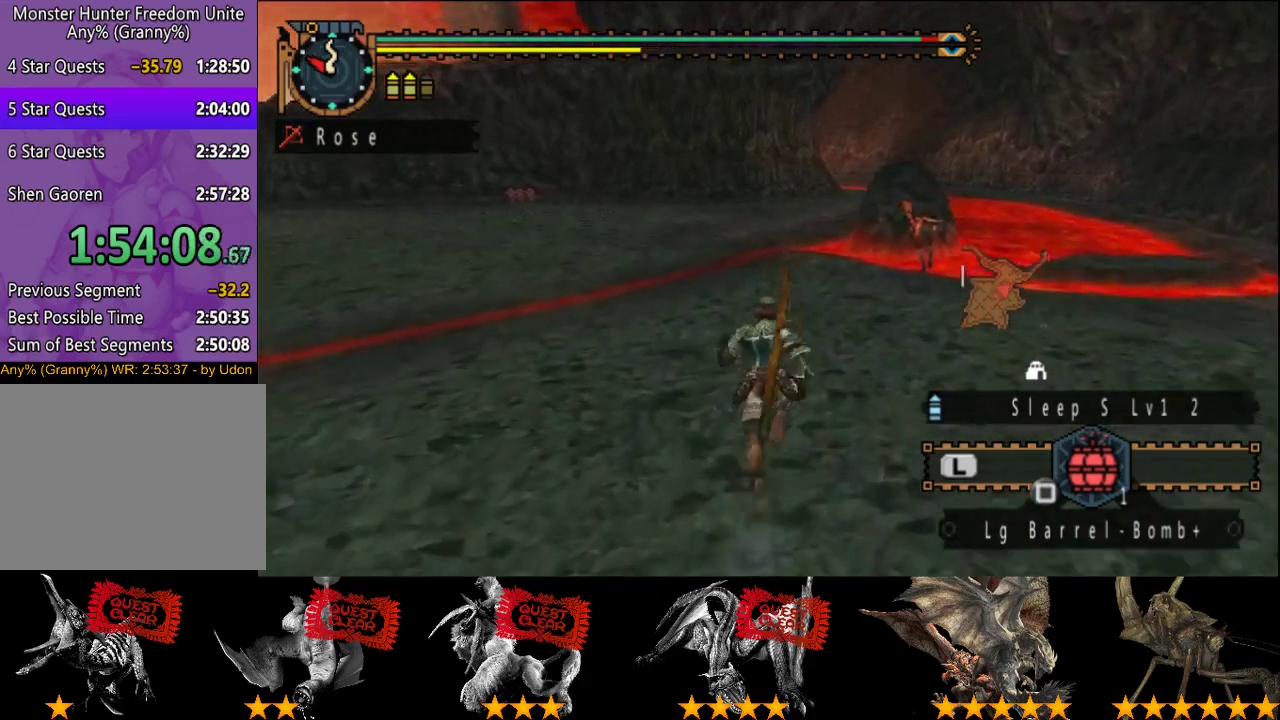
{"buttons": ["R2"], "left_stick": "up", "right_stick": "center", "events": []}
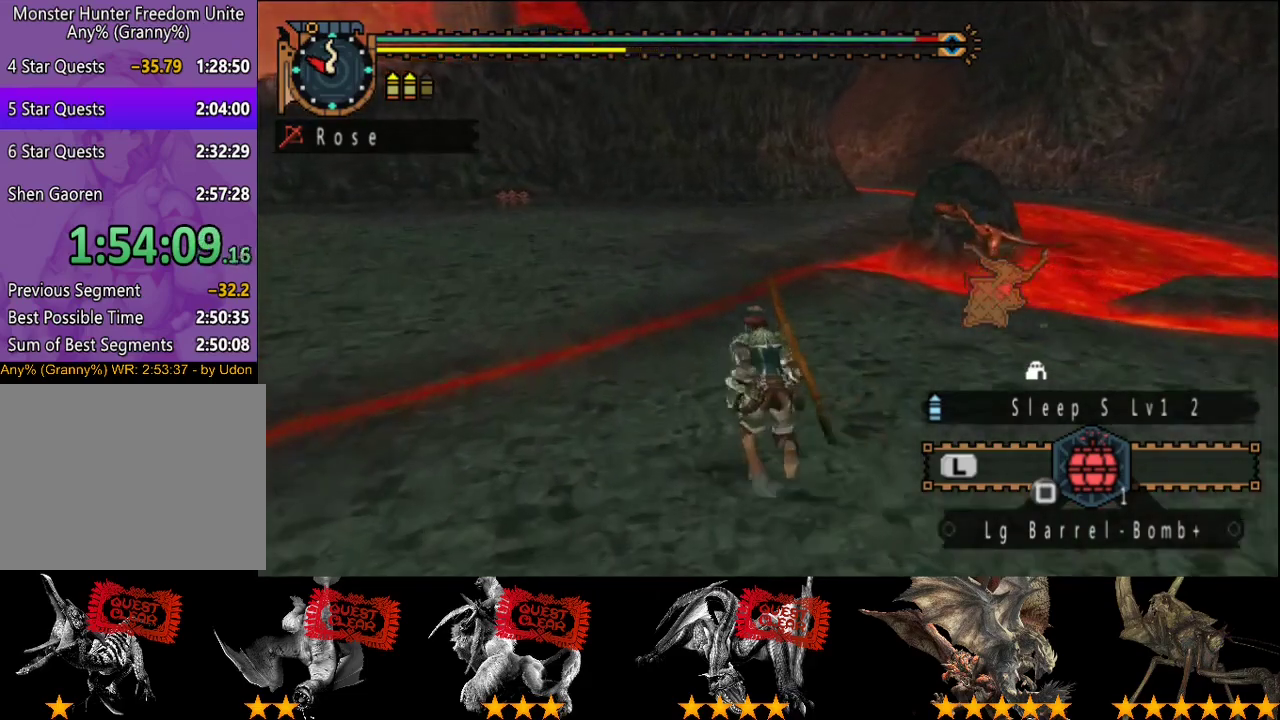
{"buttons": ["R2"], "left_stick": "up", "right_stick": "center", "events": []}
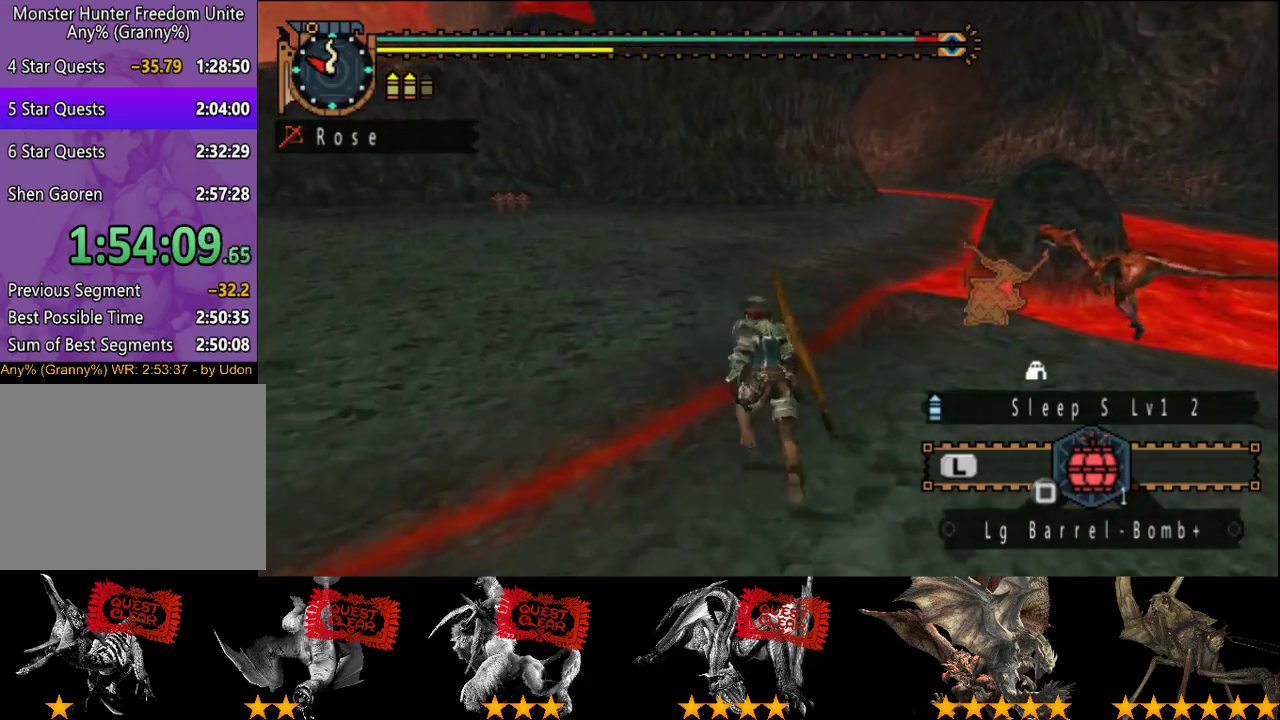
{"buttons": ["R2"], "left_stick": "up", "right_stick": "center", "events": []}
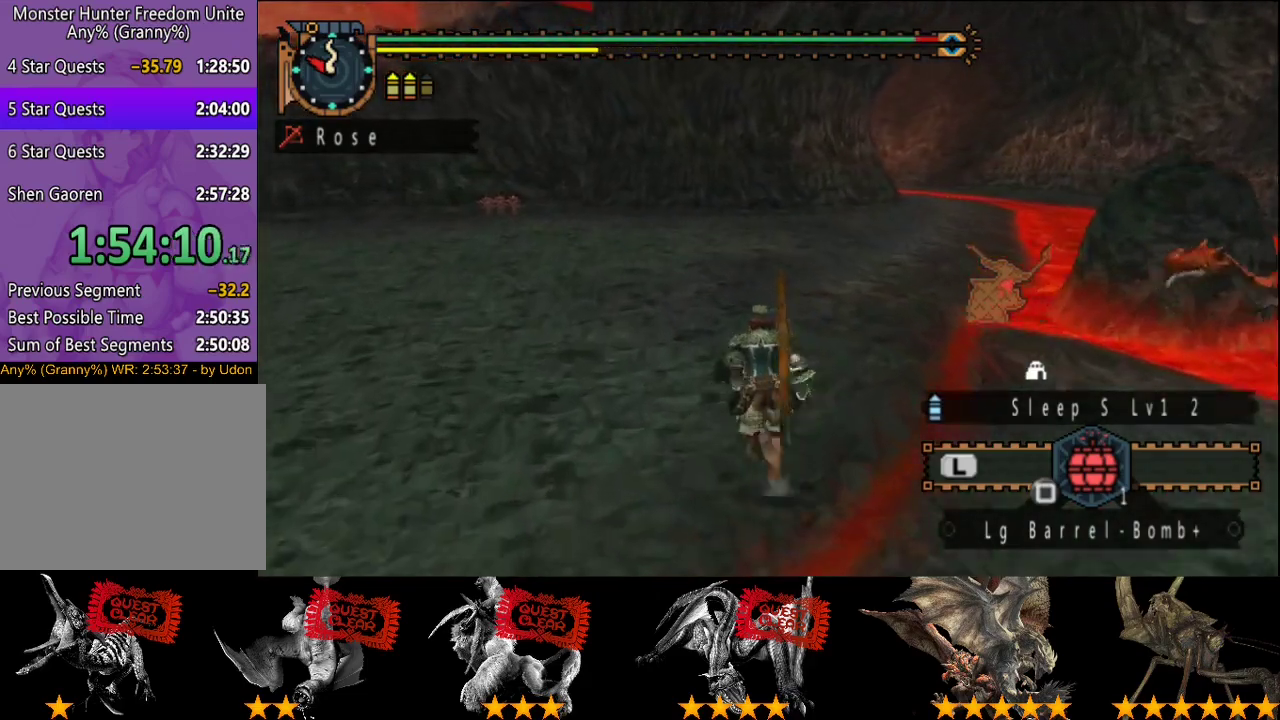
{"buttons": ["R2"], "left_stick": "up", "right_stick": "center", "events": []}
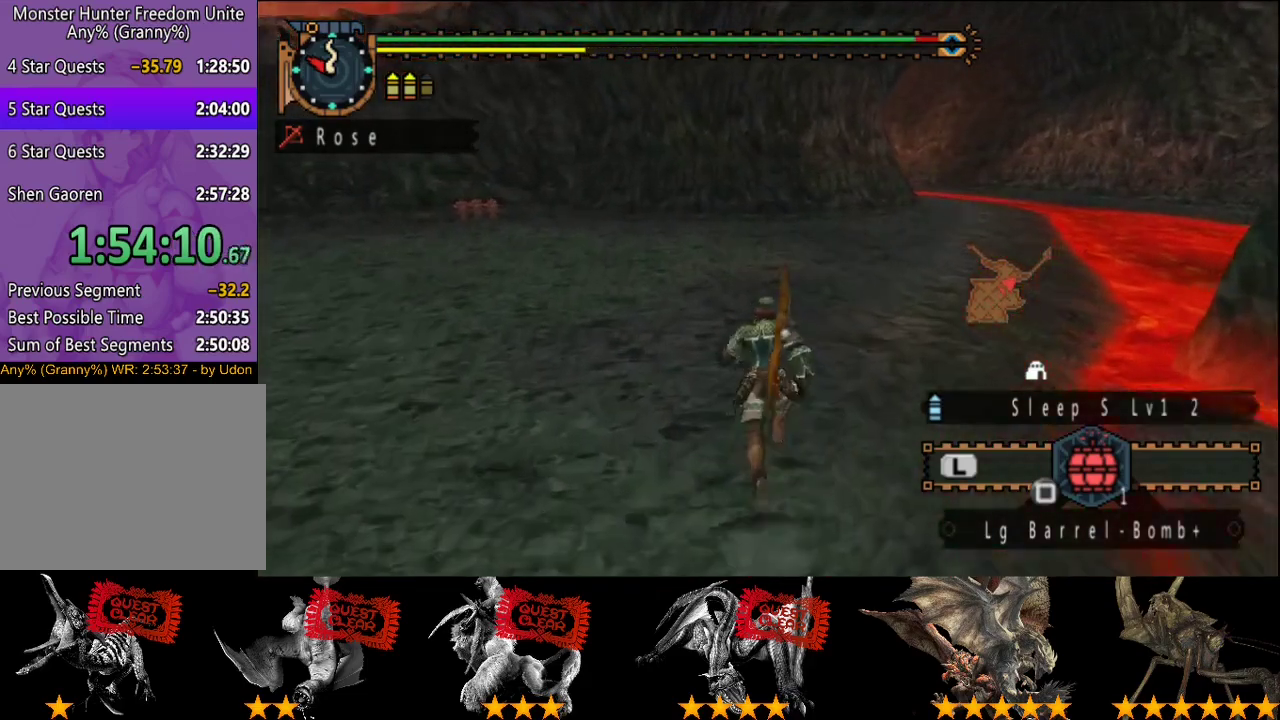
{"buttons": ["R2"], "left_stick": "up", "right_stick": "center", "events": []}
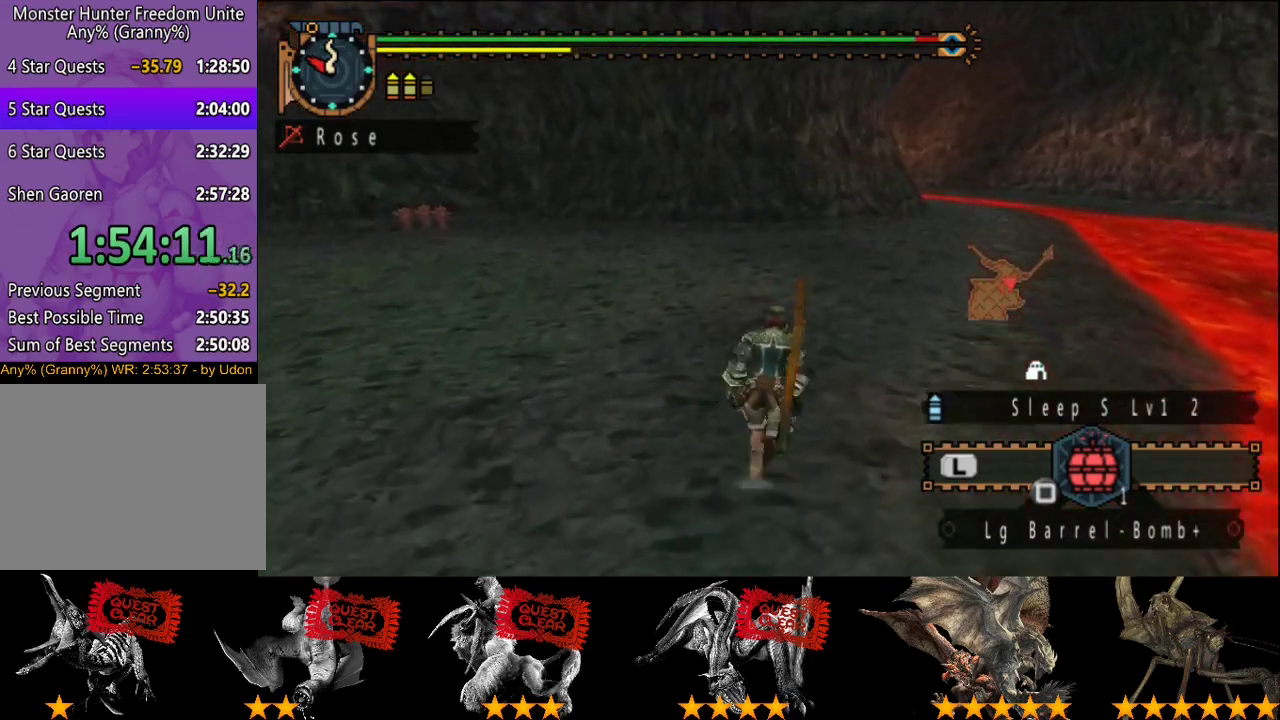
{"buttons": ["R2"], "left_stick": "up", "right_stick": "center", "events": []}
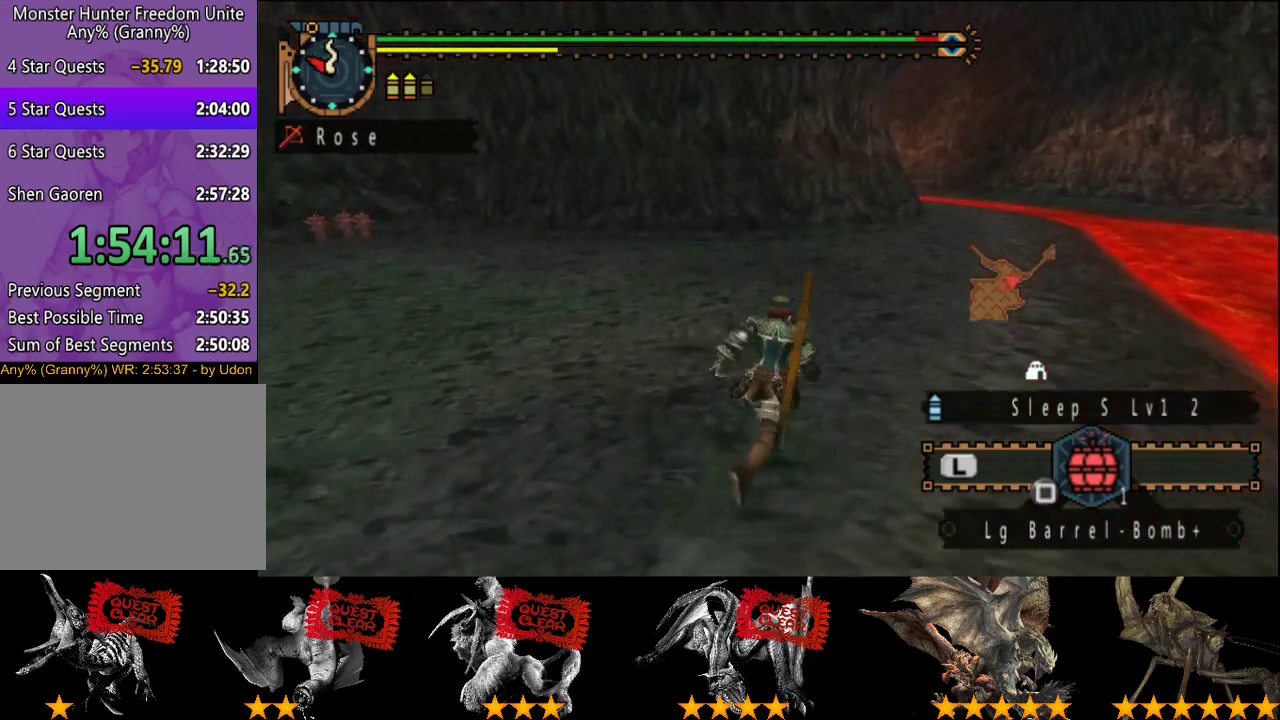
{"buttons": ["R2"], "left_stick": "up", "right_stick": "center", "events": []}
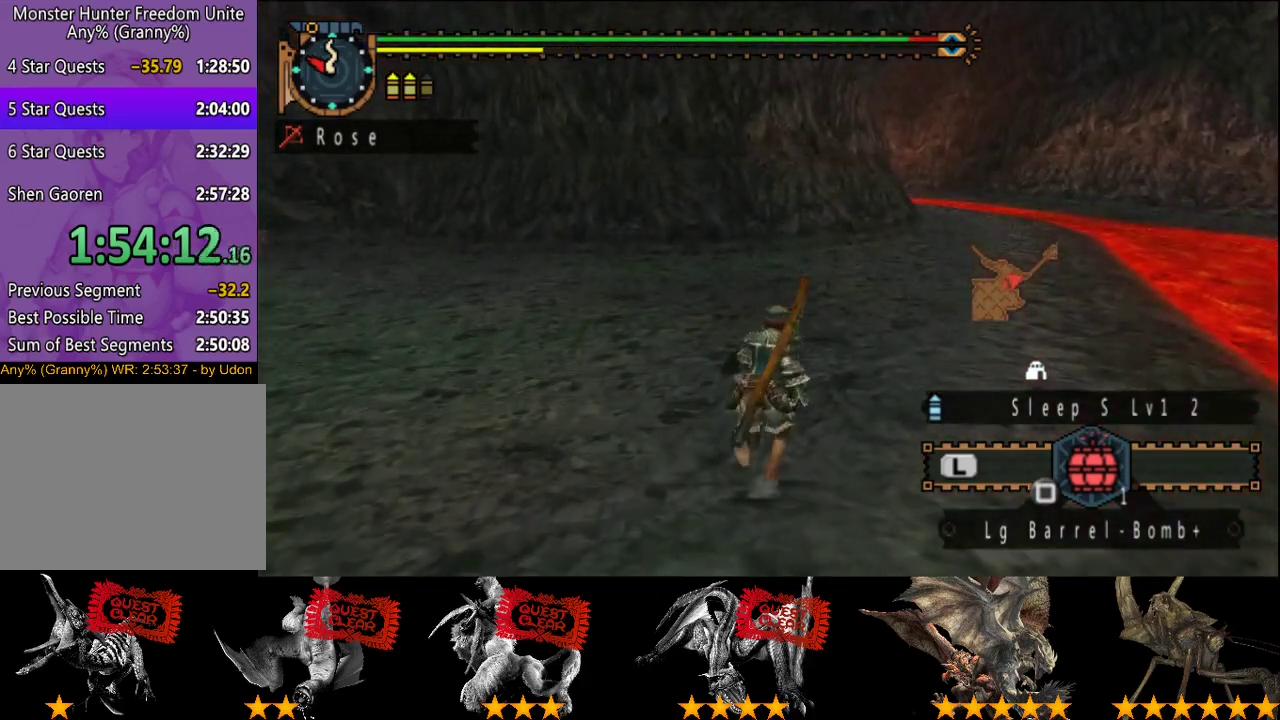
{"buttons": ["R2"], "left_stick": "up", "right_stick": "center", "events": []}
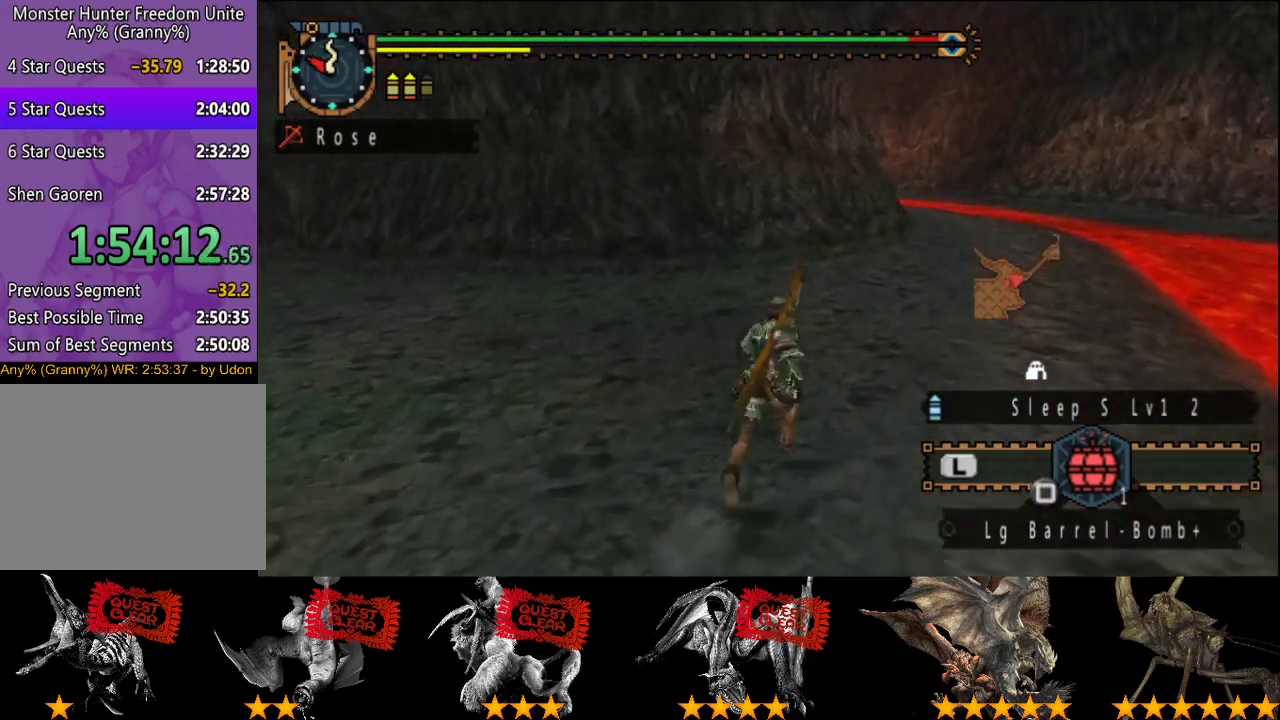
{"buttons": ["R2"], "left_stick": "up", "right_stick": "center", "events": []}
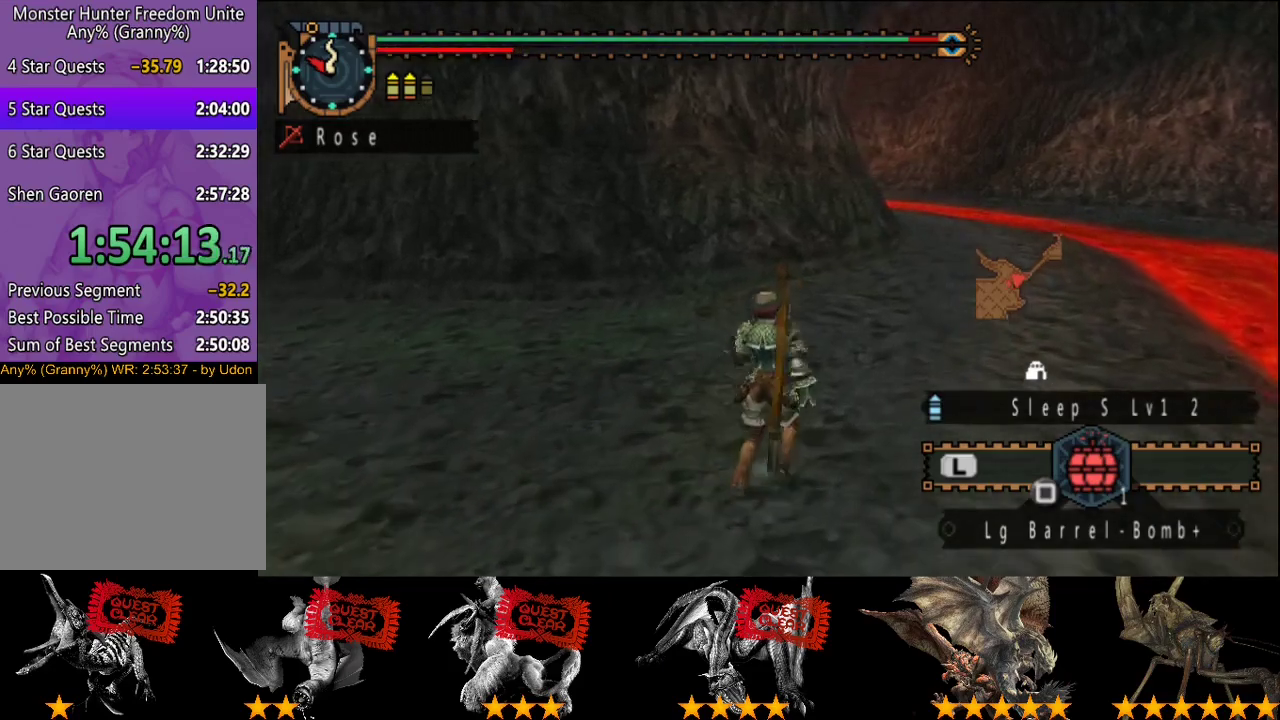
{"buttons": ["R2"], "left_stick": "up", "right_stick": "center", "events": []}
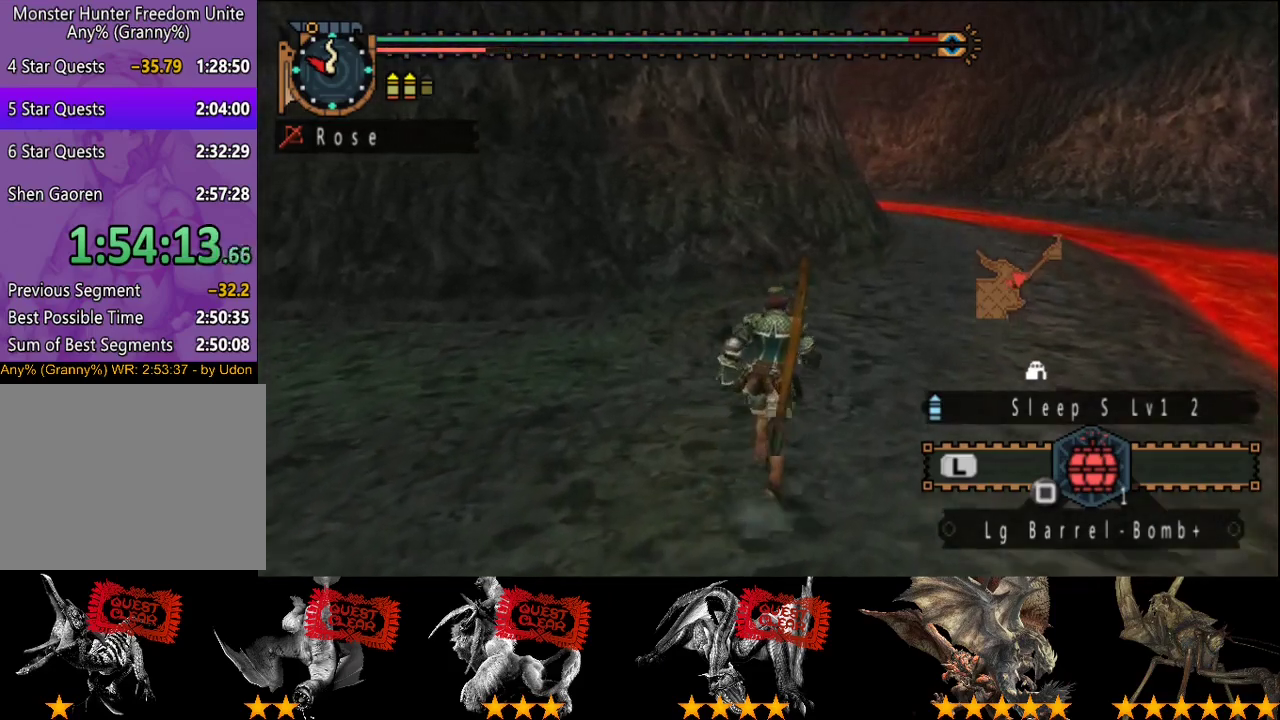
{"buttons": [], "left_stick": "up-right", "right_stick": "center", "events": [[150, "R2", "up"], [417, "left_stick", "up-right"]]}
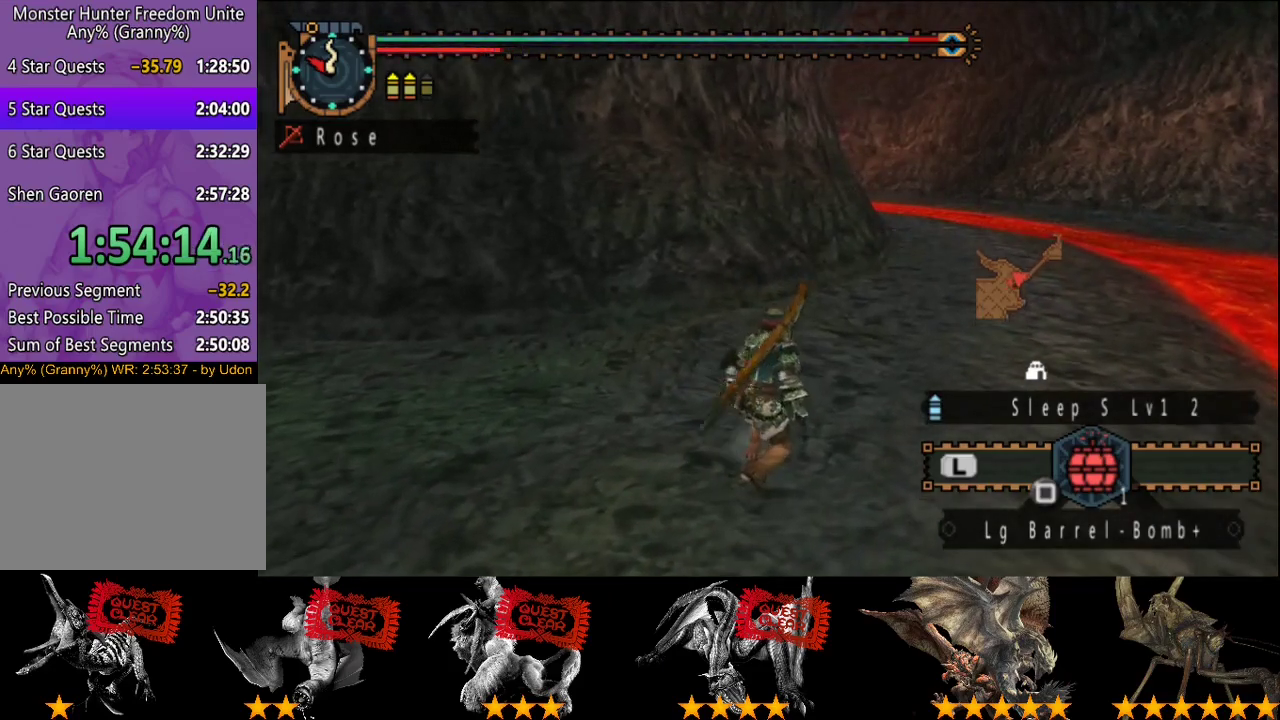
{"buttons": [], "left_stick": "up-right", "right_stick": "center", "events": []}
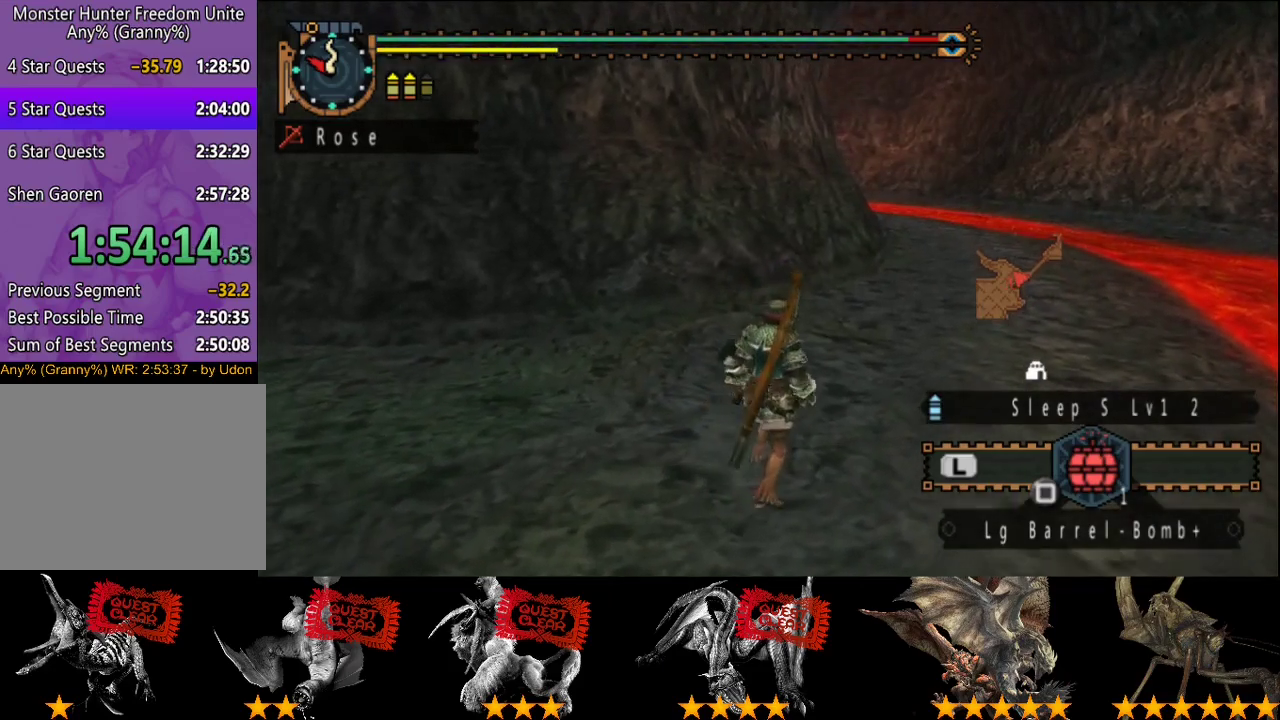
{"buttons": [], "left_stick": "up-right", "right_stick": "center", "events": []}
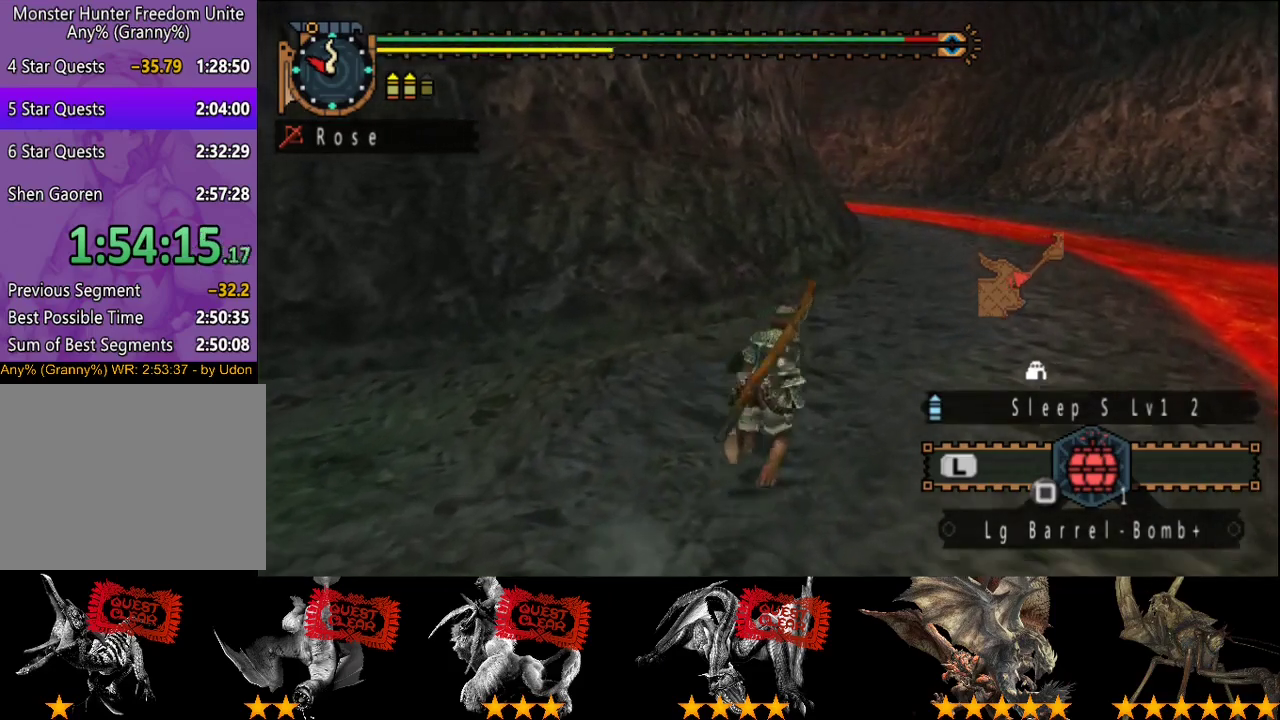
{"buttons": [], "left_stick": "up-right", "right_stick": "center", "events": []}
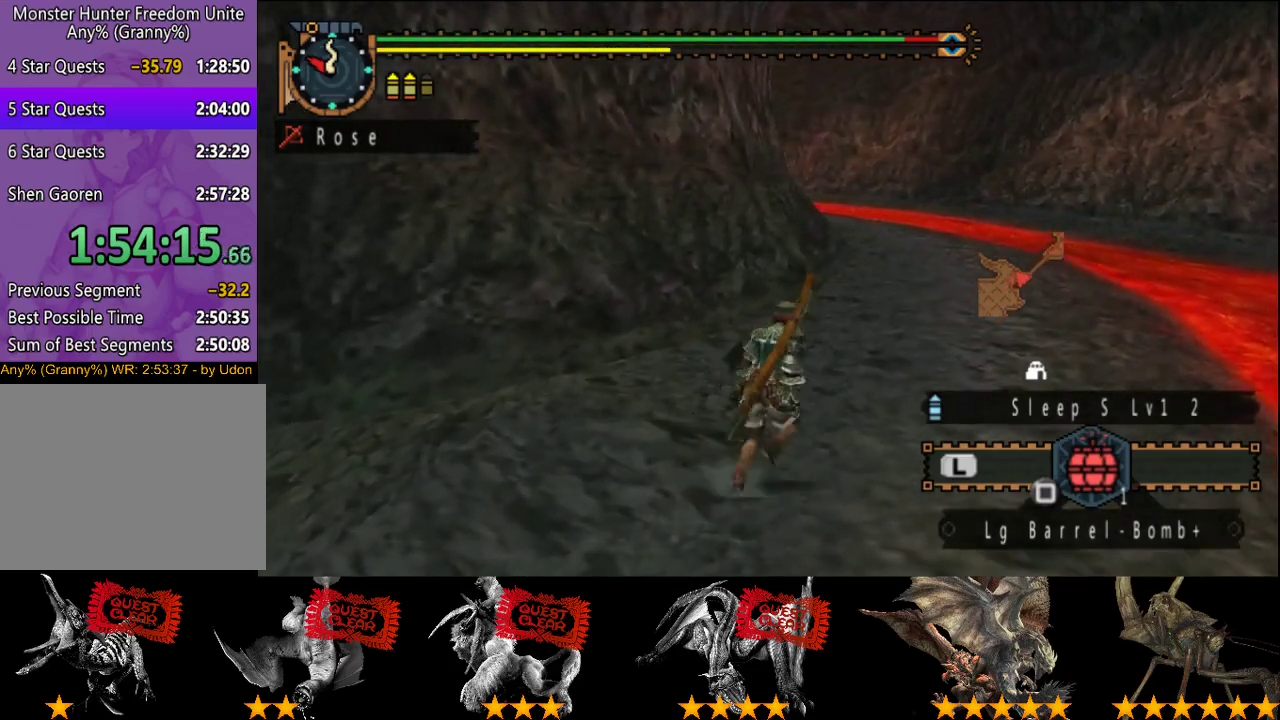
{"buttons": ["R2"], "left_stick": "up", "right_stick": "center", "events": [[333, "R2", "down"], [450, "left_stick", "up"]]}
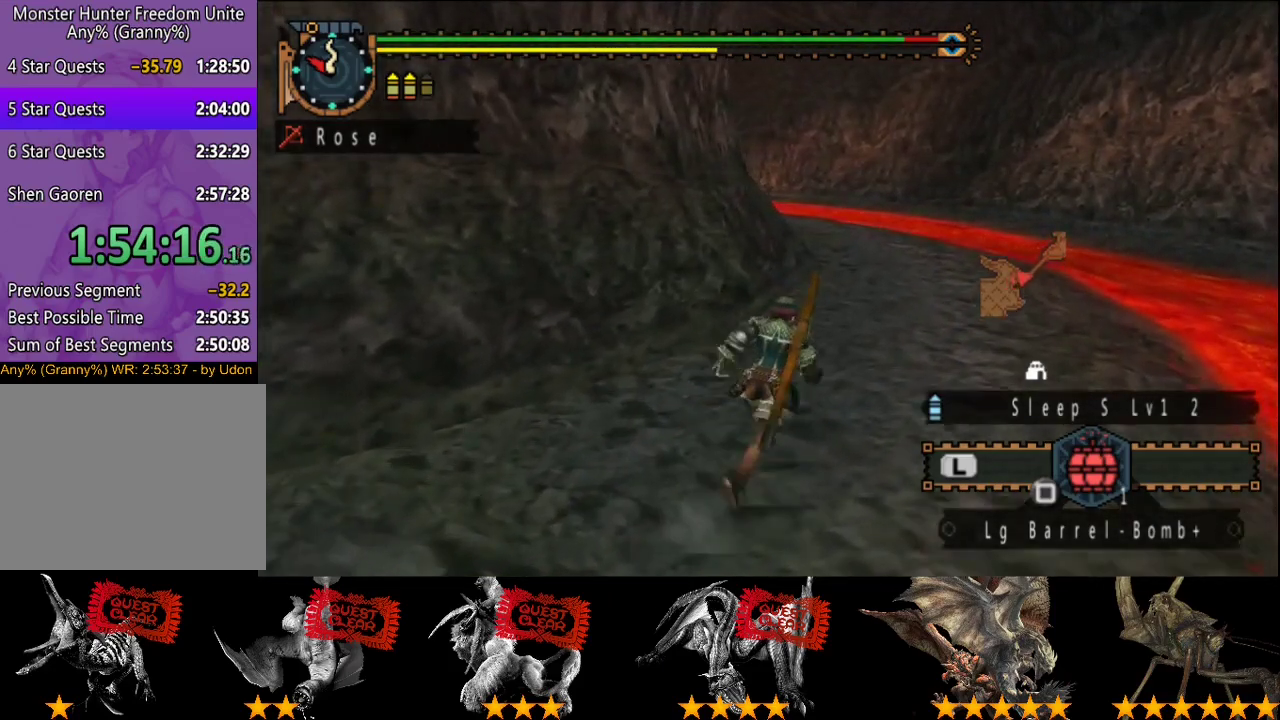
{"buttons": ["R2"], "left_stick": "up", "right_stick": "center", "events": []}
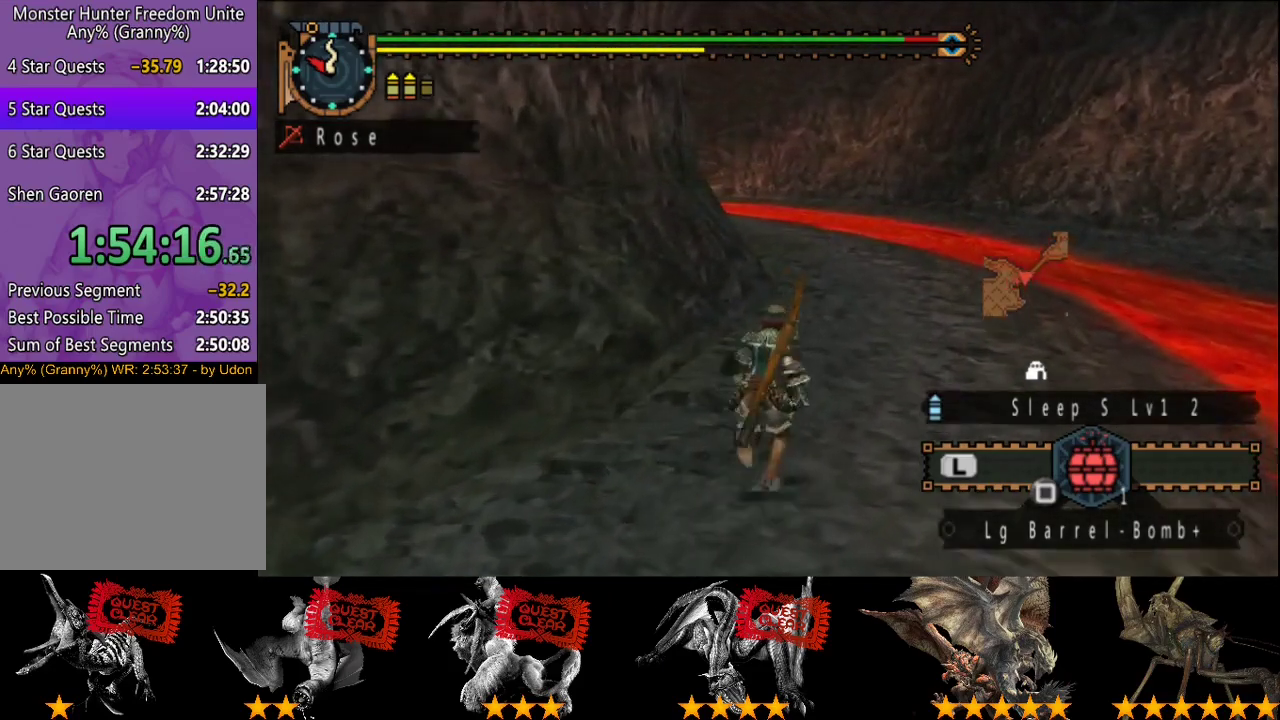
{"buttons": ["R2"], "left_stick": "up", "right_stick": "center", "events": []}